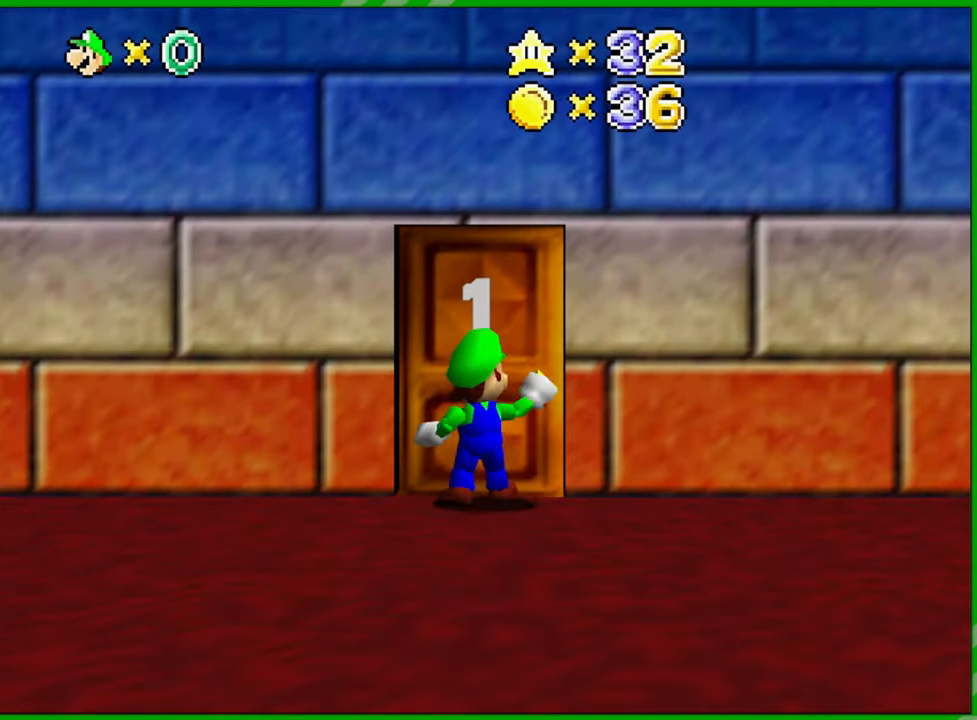
Gameplay with a controller (Nintendo layout); each line is a JSON object with the inputs held at the frame after it. "events" lists button and stick changes between this image and that frame as [ms after this image, input, new state], when the widget could be followed in between. Not read: A B L1 L3 R1 R3 X Y.
{"buttons": [], "left_stick": "center", "events": [[167, "left_stick", "center"]]}
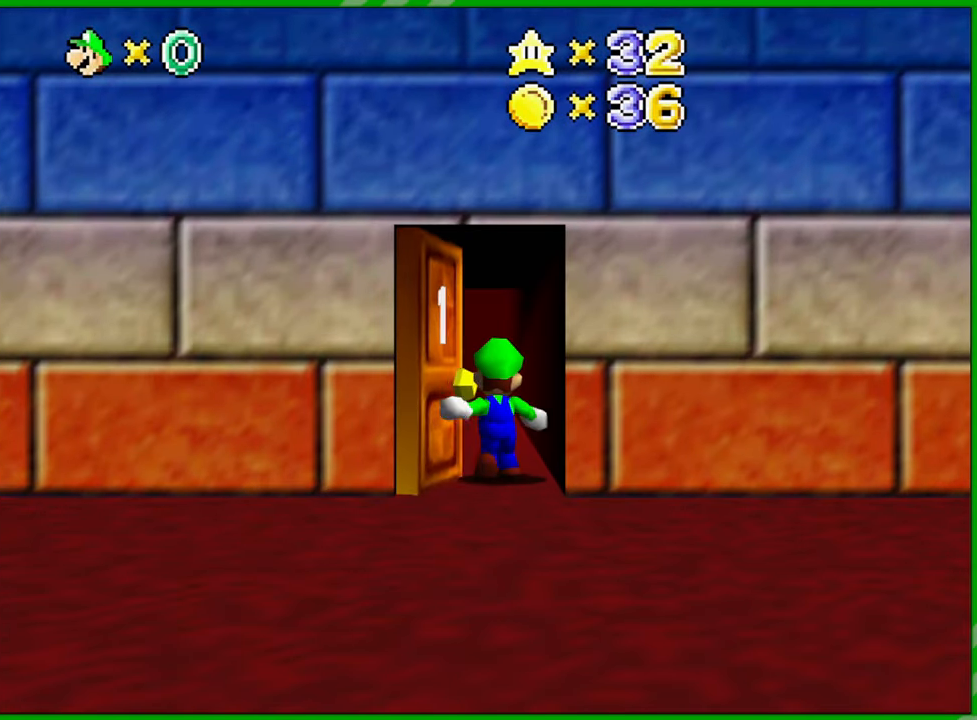
{"buttons": [], "left_stick": "center", "events": []}
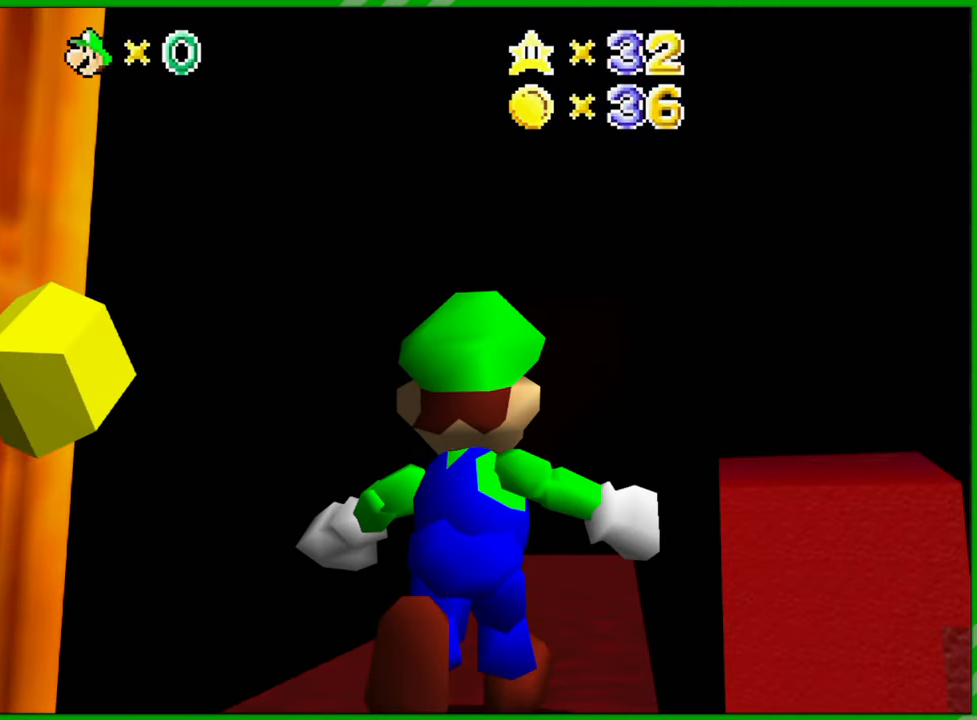
{"buttons": [], "left_stick": "up", "events": [[133, "left_stick", "up"]]}
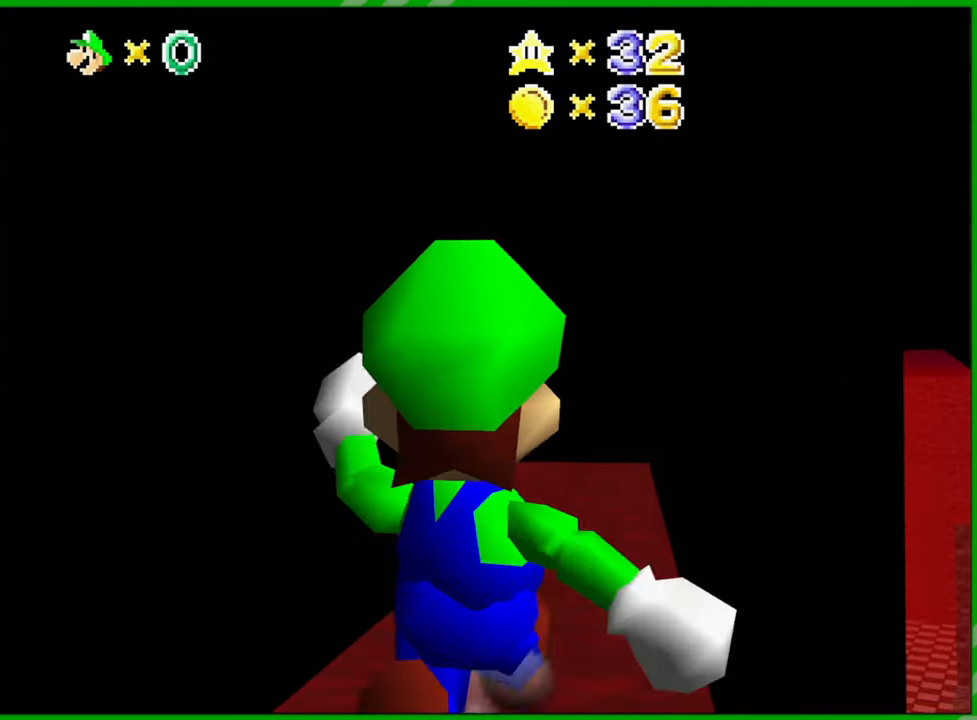
{"buttons": [], "left_stick": "up", "events": []}
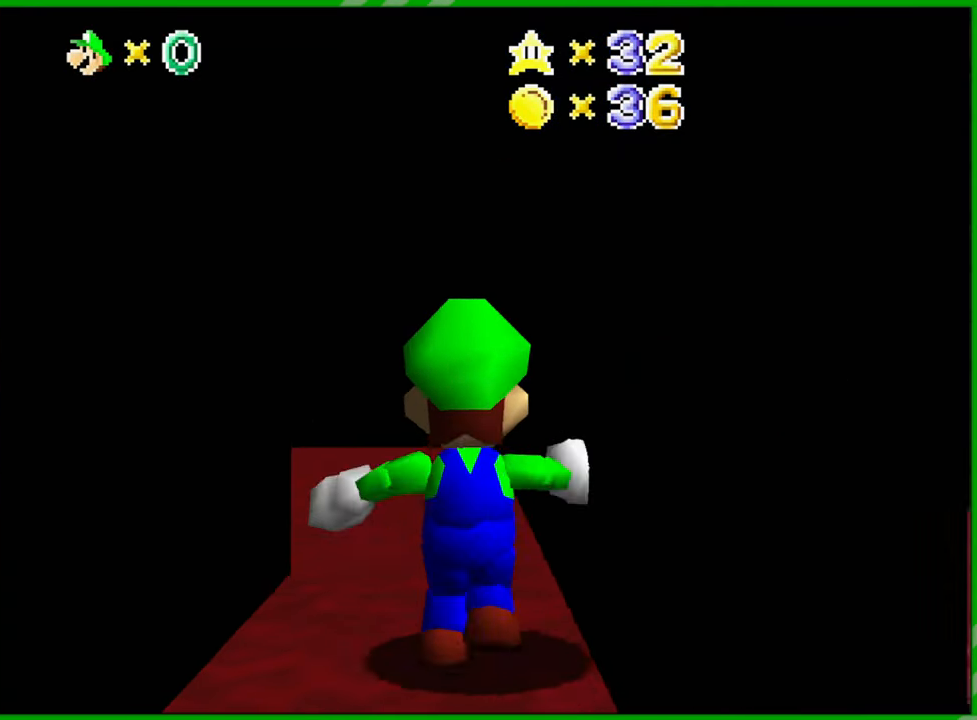
{"buttons": ["C_RIGHT"], "left_stick": "up-left", "events": [[400, "C_RIGHT", "down"], [400, "left_stick", "up-left"]]}
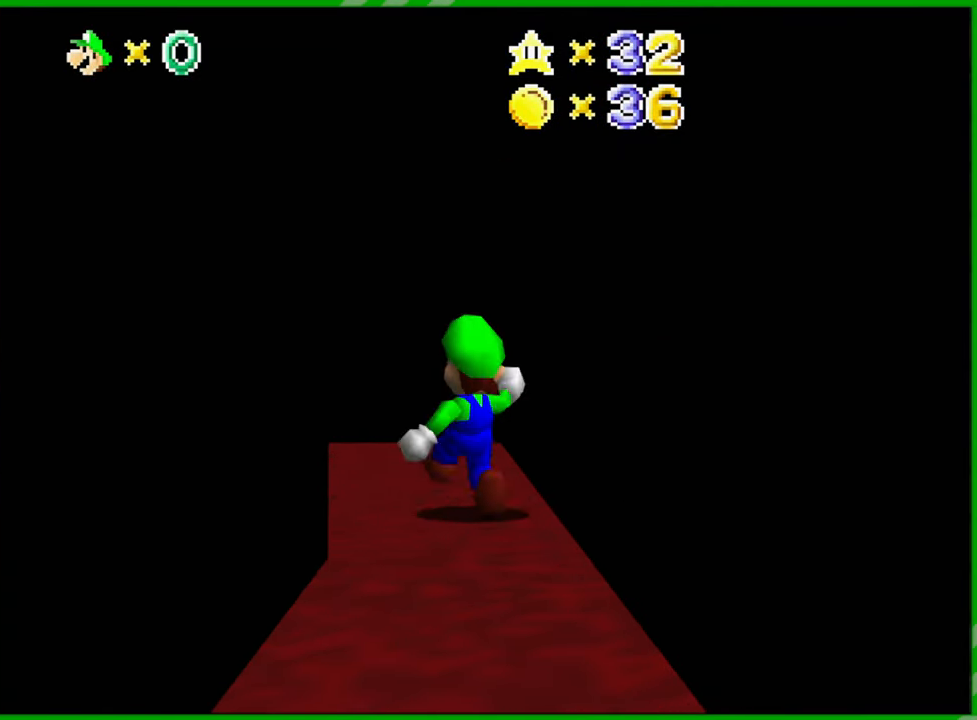
{"buttons": [], "left_stick": "up-left", "events": [[50, "C_RIGHT", "up"], [117, "C_RIGHT", "down"], [250, "C_RIGHT", "up"], [333, "C_RIGHT", "down"], [450, "C_RIGHT", "up"]]}
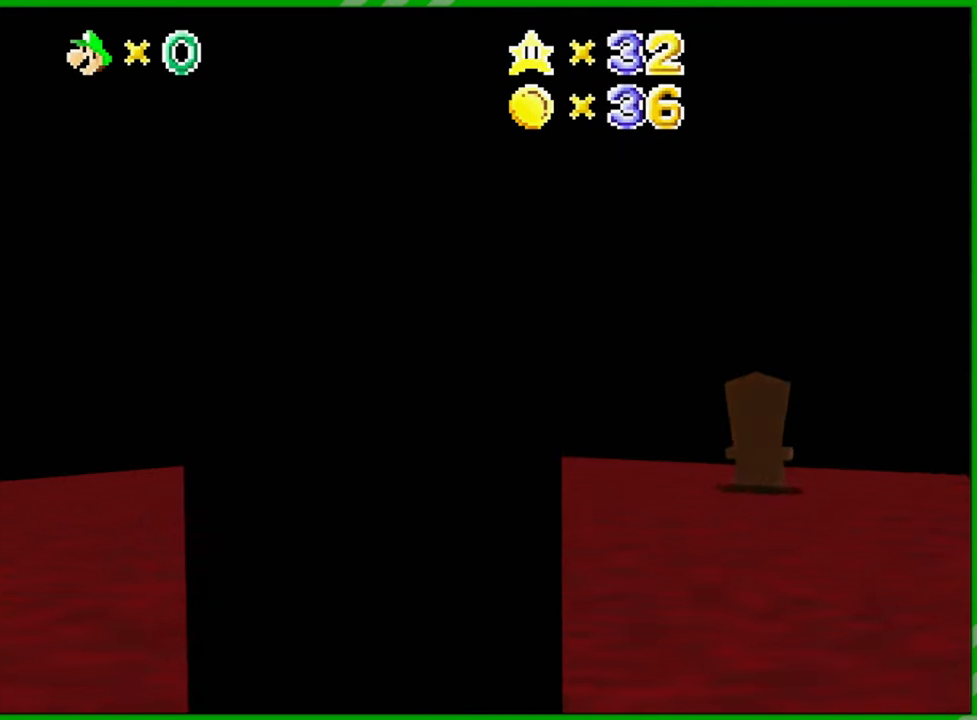
{"buttons": [], "left_stick": "up-right", "events": [[100, "C_RIGHT", "down"], [183, "C_RIGHT", "up"], [500, "left_stick", "up-right"]]}
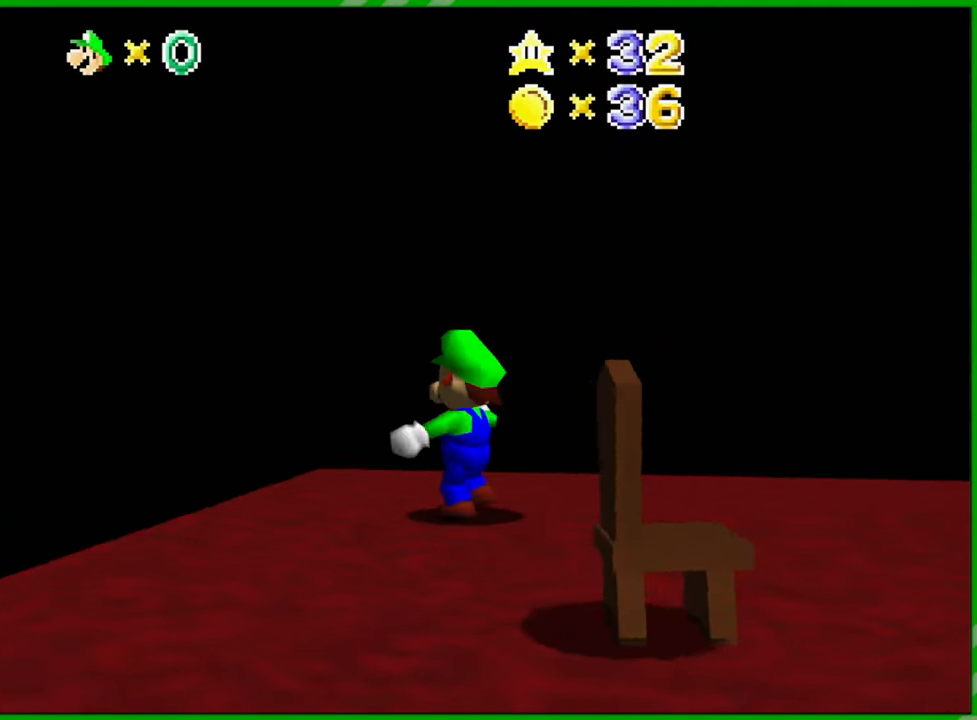
{"buttons": [], "left_stick": "down", "events": [[83, "left_stick", "right"], [183, "left_stick", "down-right"], [333, "left_stick", "down"]]}
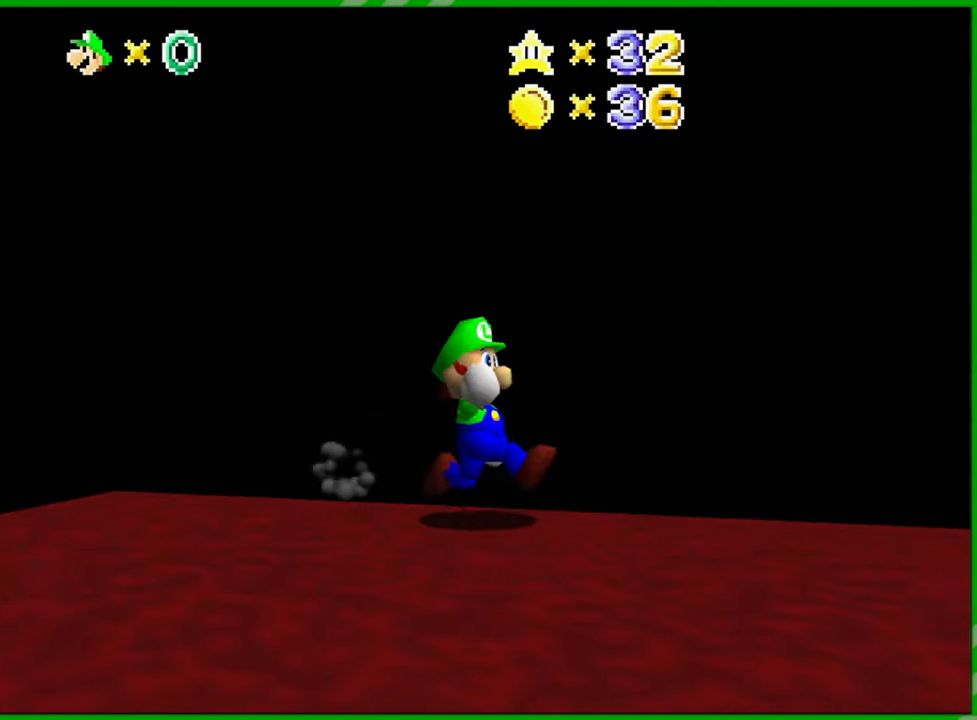
{"buttons": [], "left_stick": "center", "events": [[83, "left_stick", "down-right"], [200, "left_stick", "center"]]}
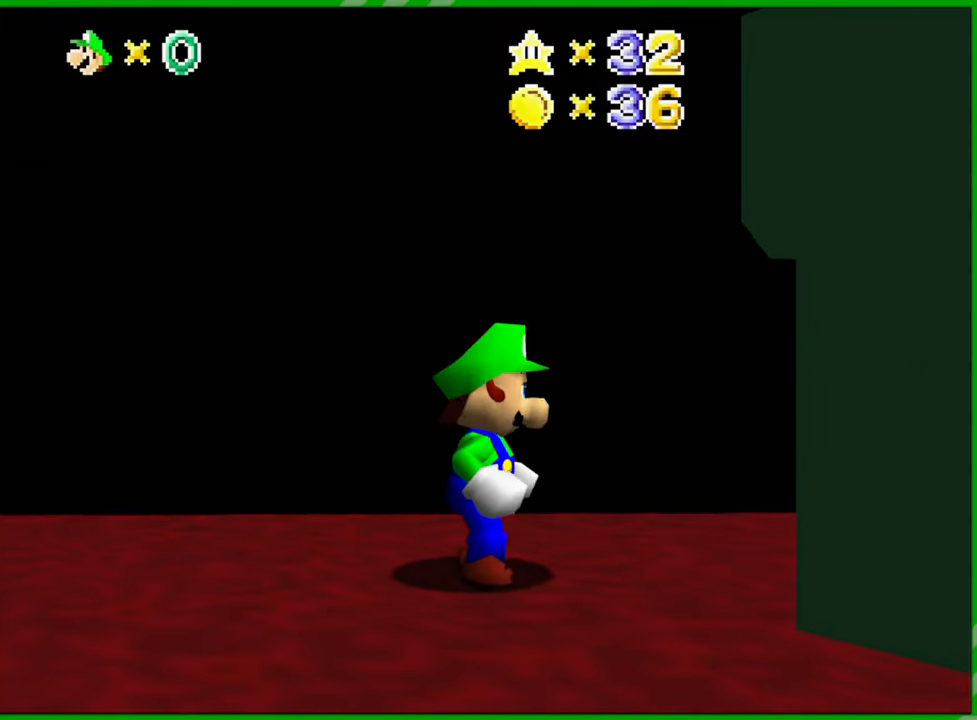
{"buttons": [], "left_stick": "right", "events": [[100, "left_stick", "right"]]}
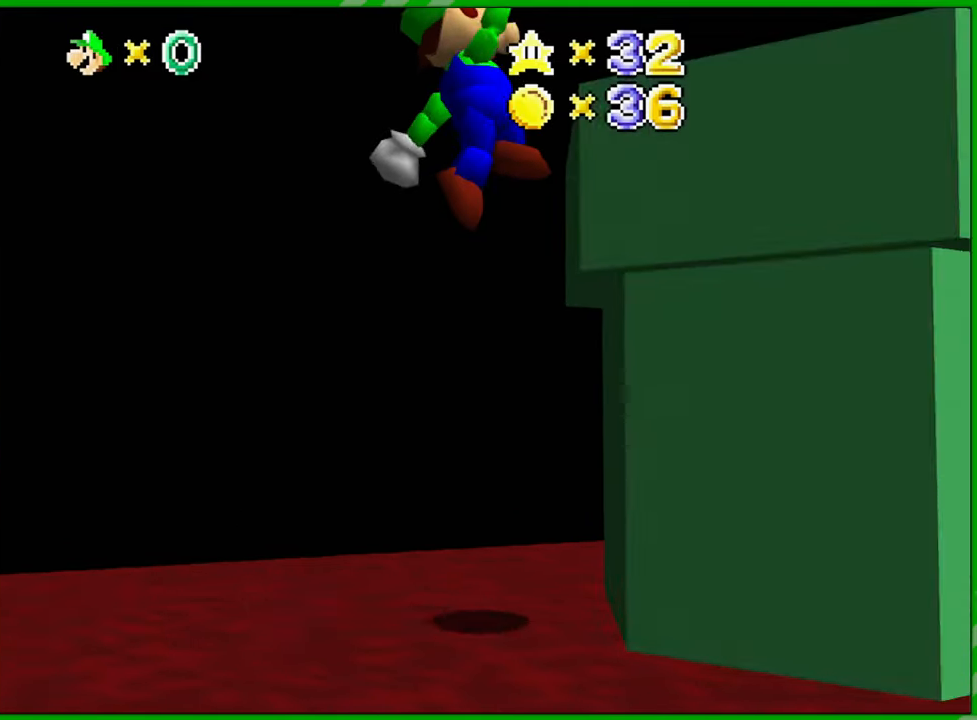
{"buttons": ["Z"], "left_stick": "center", "events": [[217, "left_stick", "left"], [400, "Z", "down"], [500, "left_stick", "center"]]}
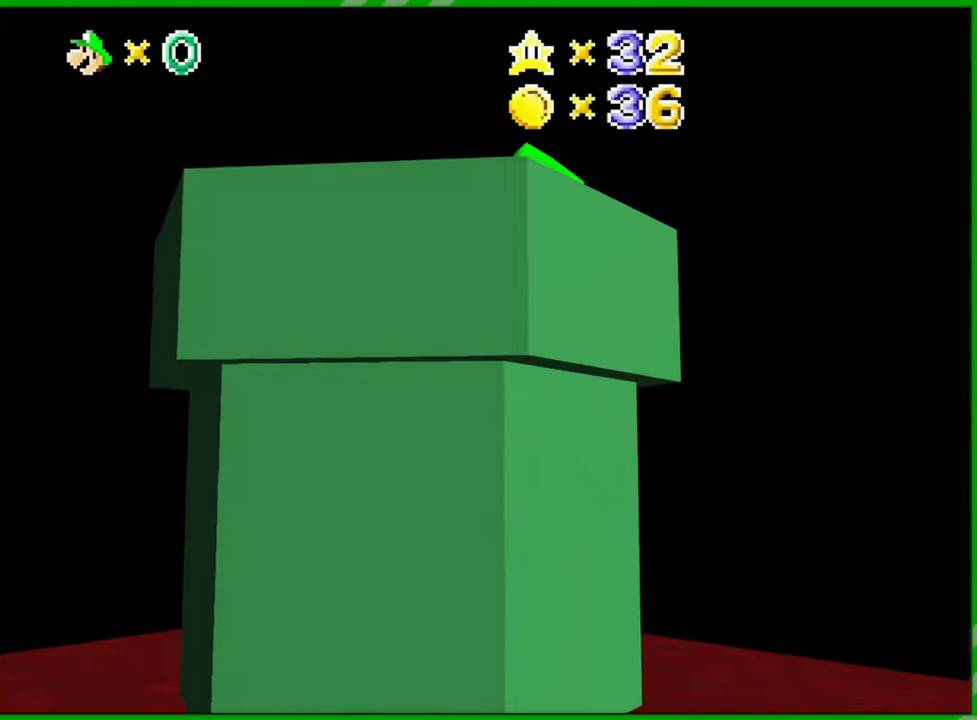
{"buttons": [], "left_stick": "center", "events": [[67, "Z", "up"]]}
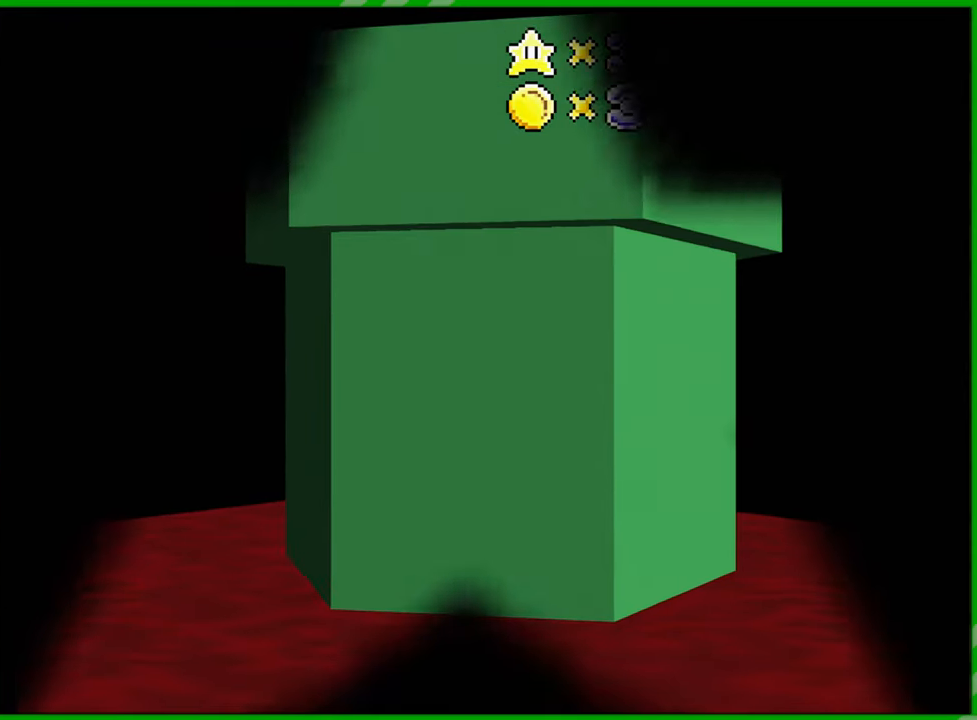
{"buttons": [], "left_stick": "center", "events": []}
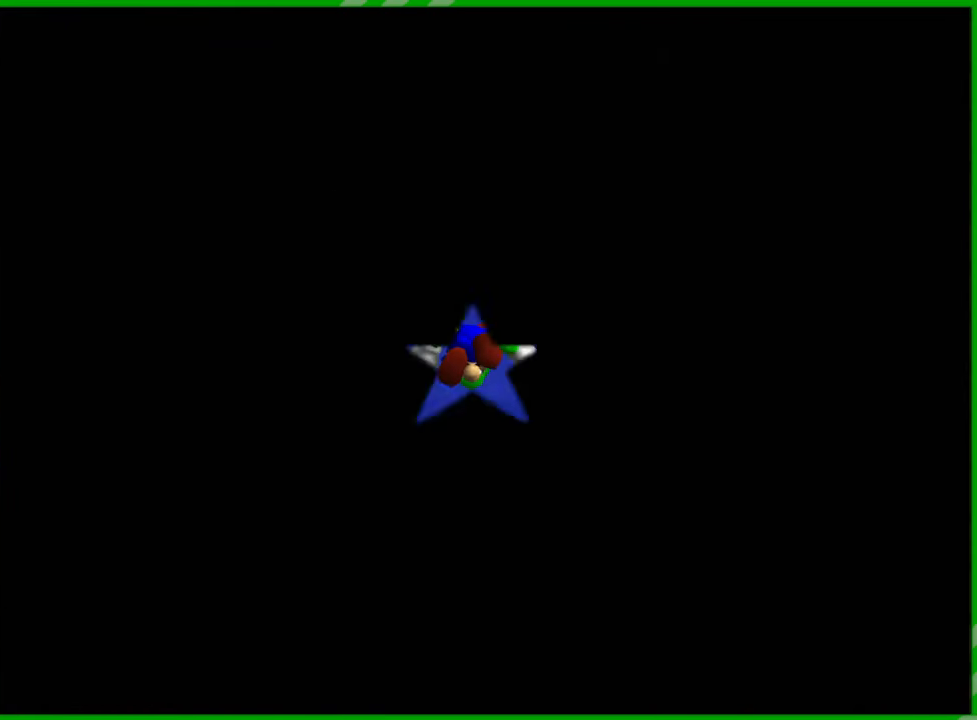
{"buttons": [], "left_stick": "center", "events": []}
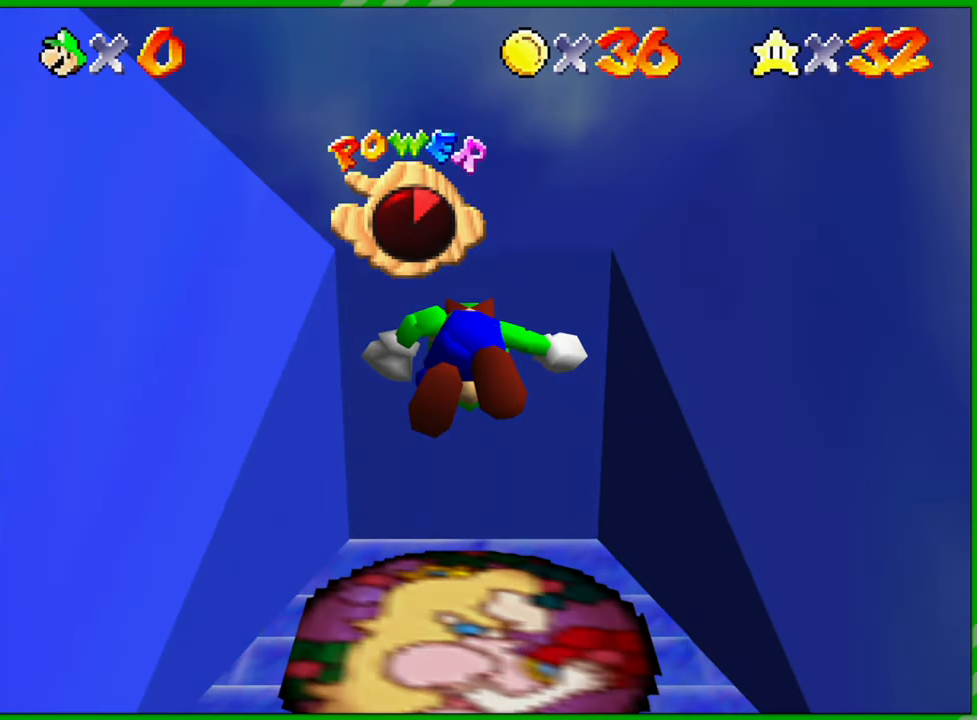
{"buttons": [], "left_stick": "center", "events": []}
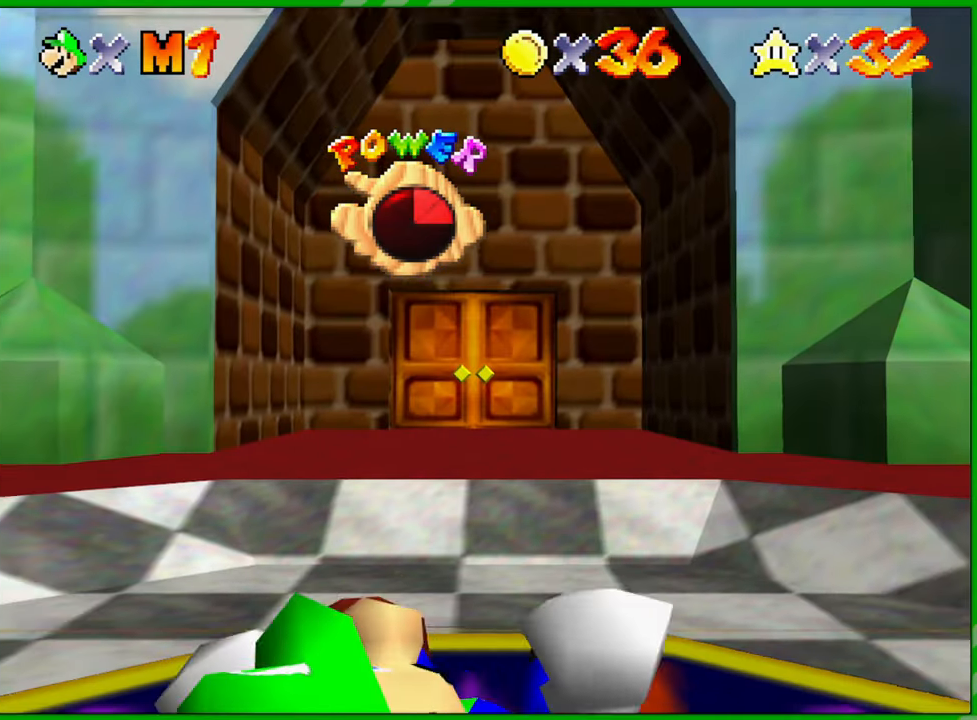
{"buttons": [], "left_stick": "right", "events": [[167, "C_LEFT", "down"], [267, "C_LEFT", "up"], [350, "left_stick", "right"], [383, "C_LEFT", "down"], [483, "C_LEFT", "up"]]}
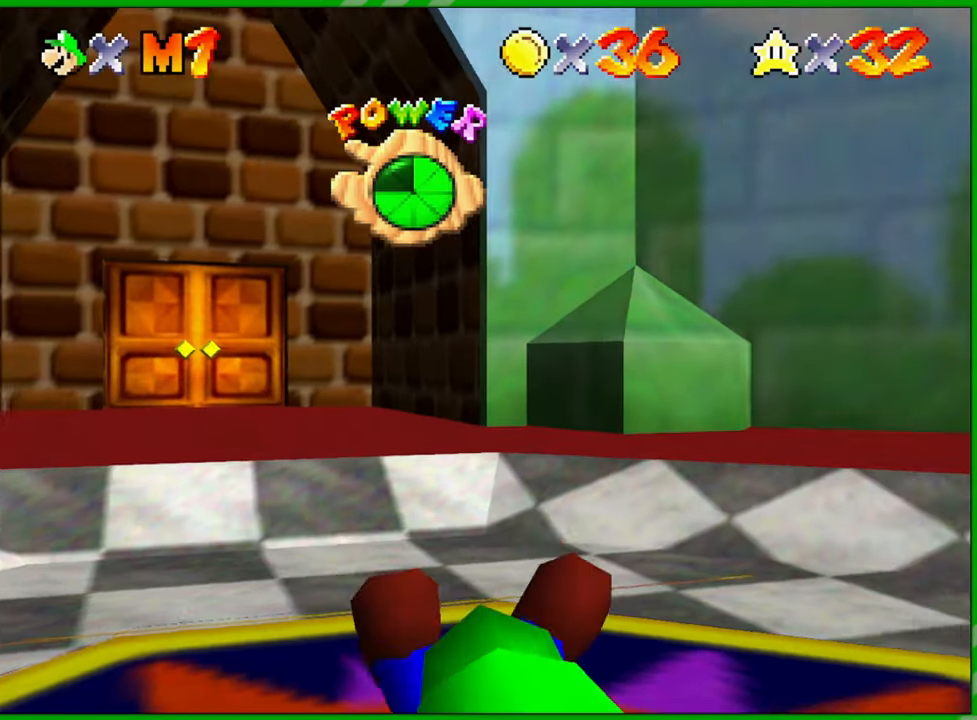
{"buttons": ["C_LEFT"], "left_stick": "right", "events": [[83, "C_LEFT", "down"], [183, "C_LEFT", "up"], [283, "C_LEFT", "down"], [383, "C_LEFT", "up"], [483, "C_LEFT", "down"]]}
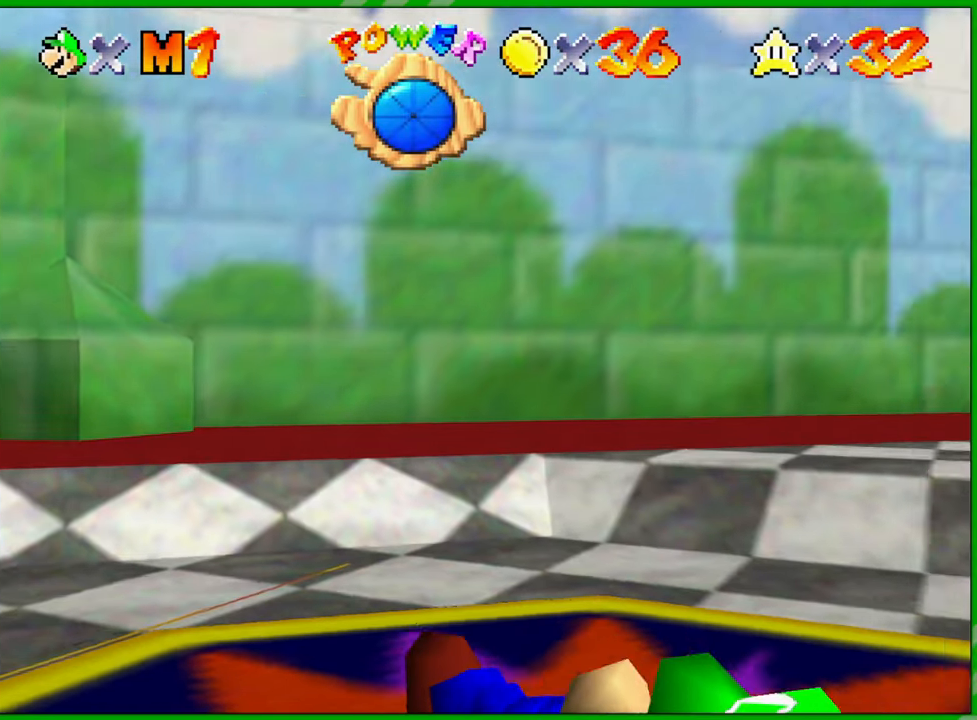
{"buttons": [], "left_stick": "right", "events": [[117, "C_LEFT", "up"], [133, "C_LEFT", "down"], [283, "C_LEFT", "up"], [367, "C_LEFT", "down"], [483, "C_LEFT", "up"]]}
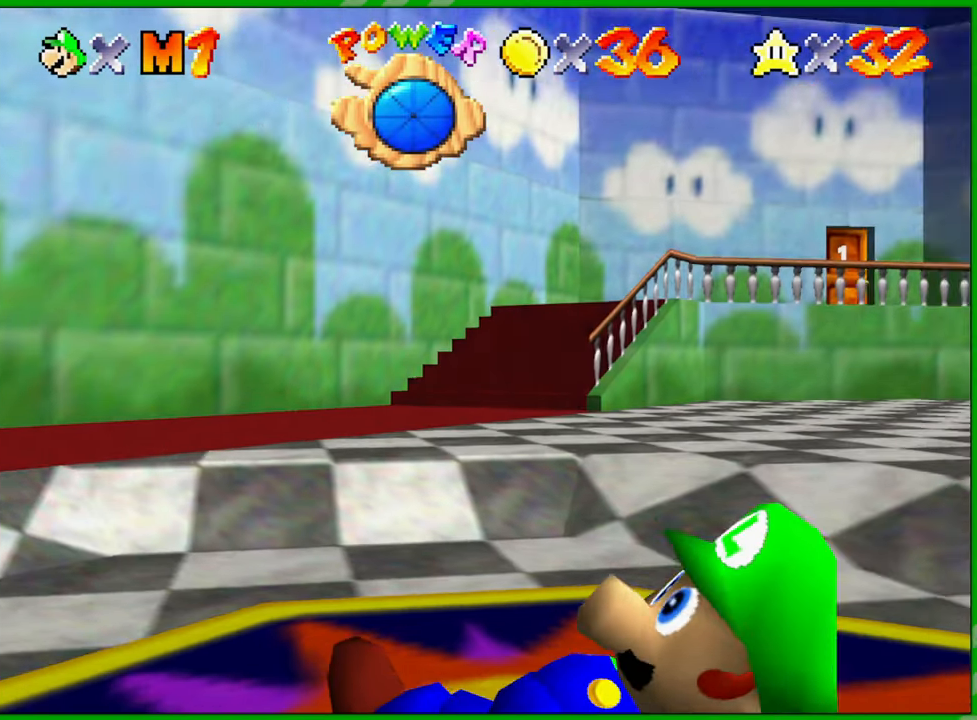
{"buttons": ["C_LEFT"], "left_stick": "up-right", "events": [[83, "C_LEFT", "down"], [183, "C_LEFT", "up"], [283, "C_LEFT", "down"], [383, "C_LEFT", "up"], [500, "C_LEFT", "down"], [500, "left_stick", "up-right"]]}
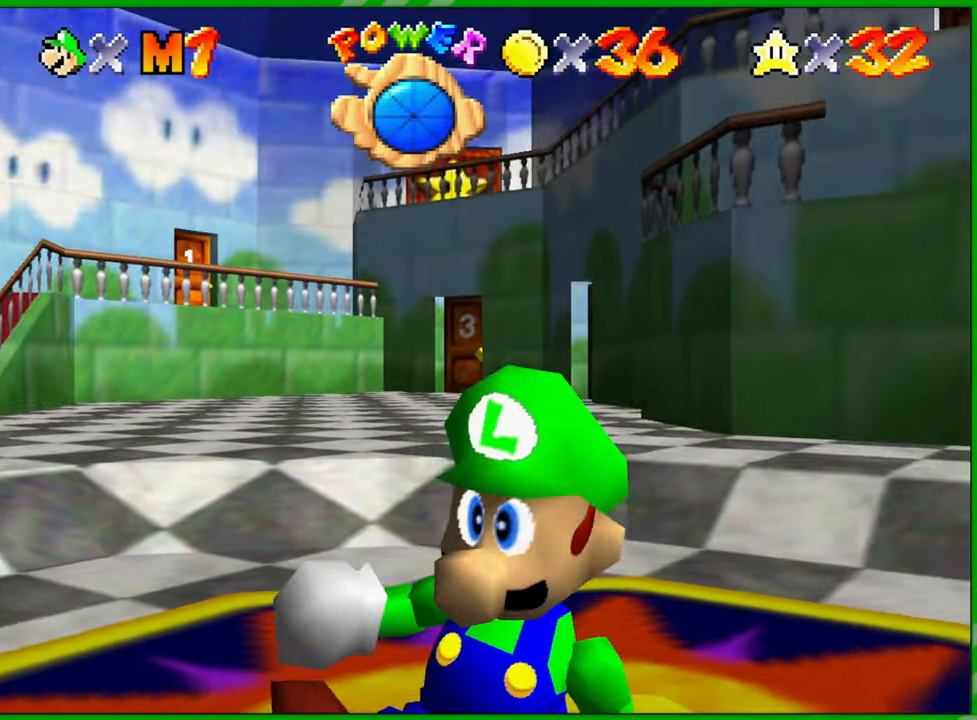
{"buttons": [], "left_stick": "up", "events": [[100, "C_LEFT", "up"], [350, "left_stick", "up"]]}
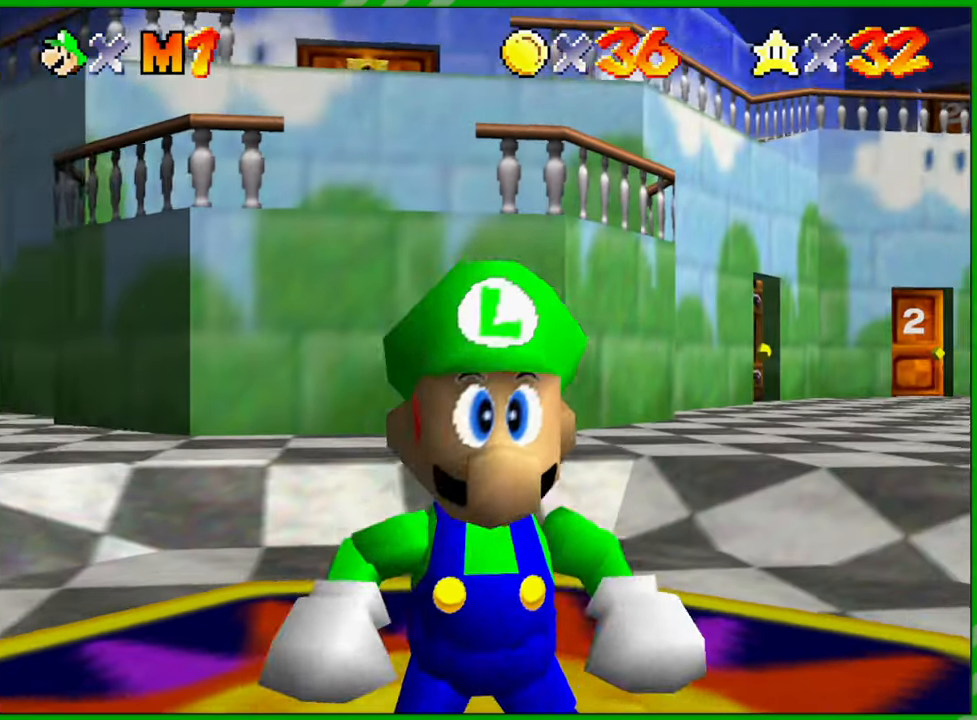
{"buttons": [], "left_stick": "up-left", "events": [[433, "left_stick", "up-left"]]}
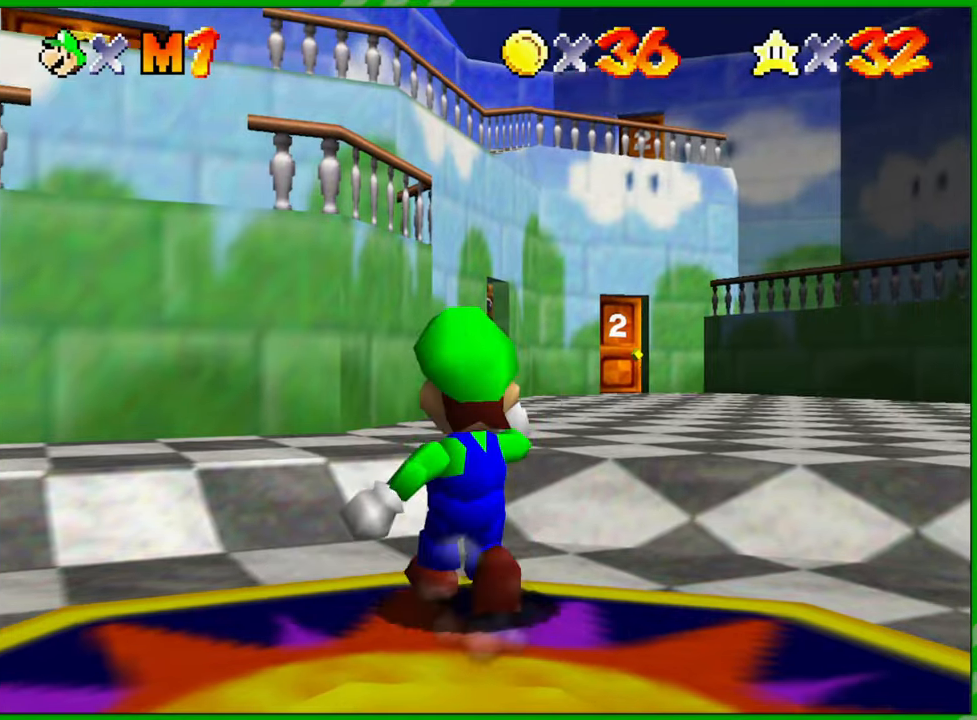
{"buttons": [], "left_stick": "up-left", "events": []}
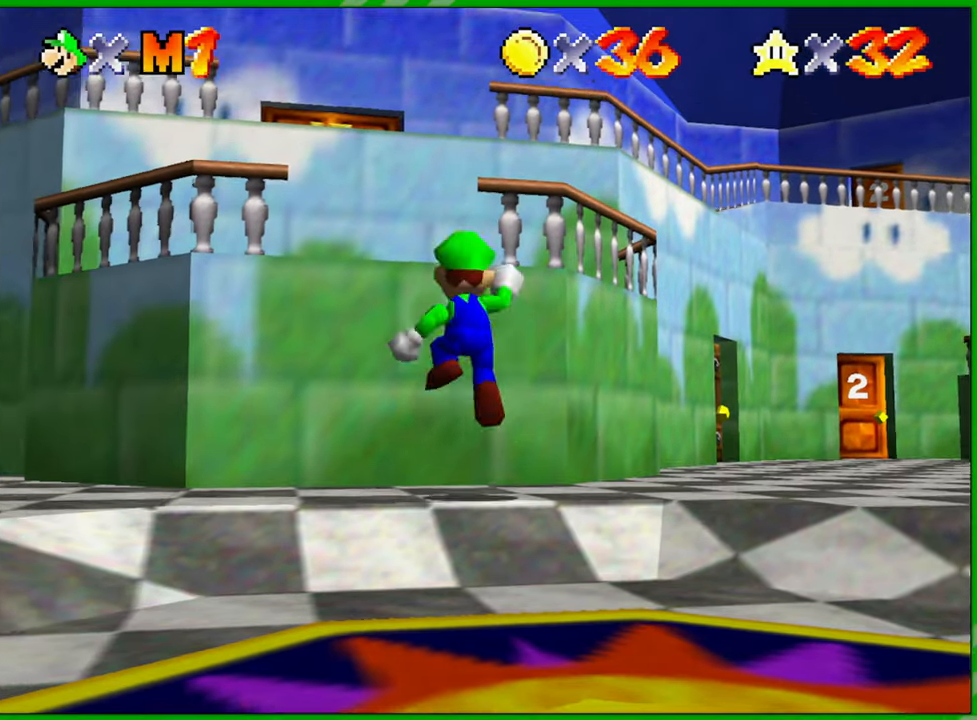
{"buttons": [], "left_stick": "center", "events": [[183, "left_stick", "center"], [233, "left_stick", "down"], [417, "left_stick", "center"]]}
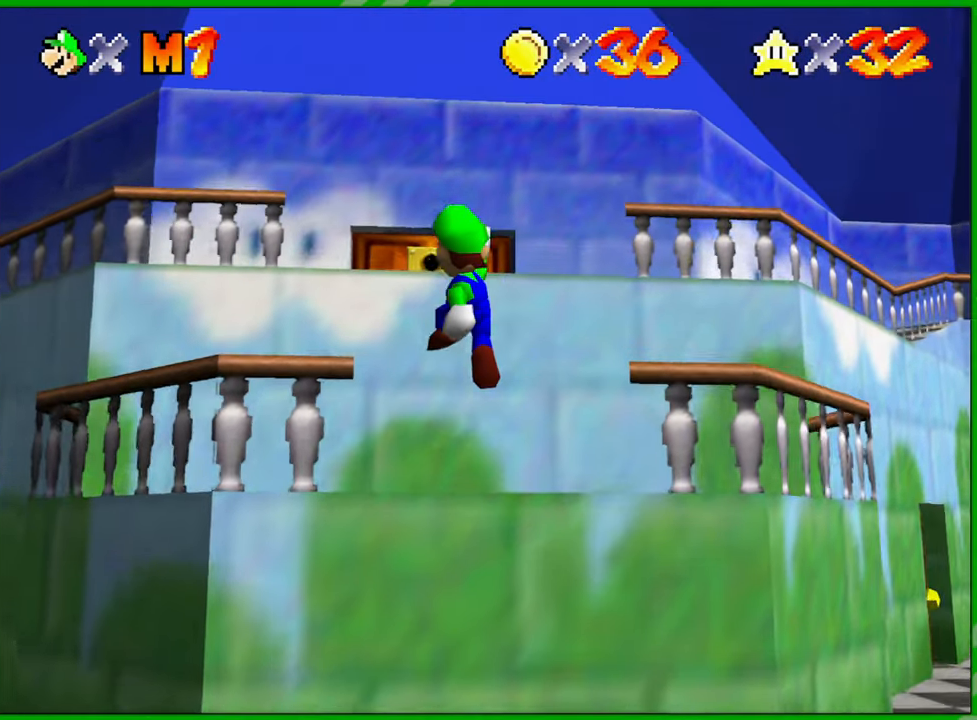
{"buttons": [], "left_stick": "up-right", "events": [[233, "left_stick", "up-right"]]}
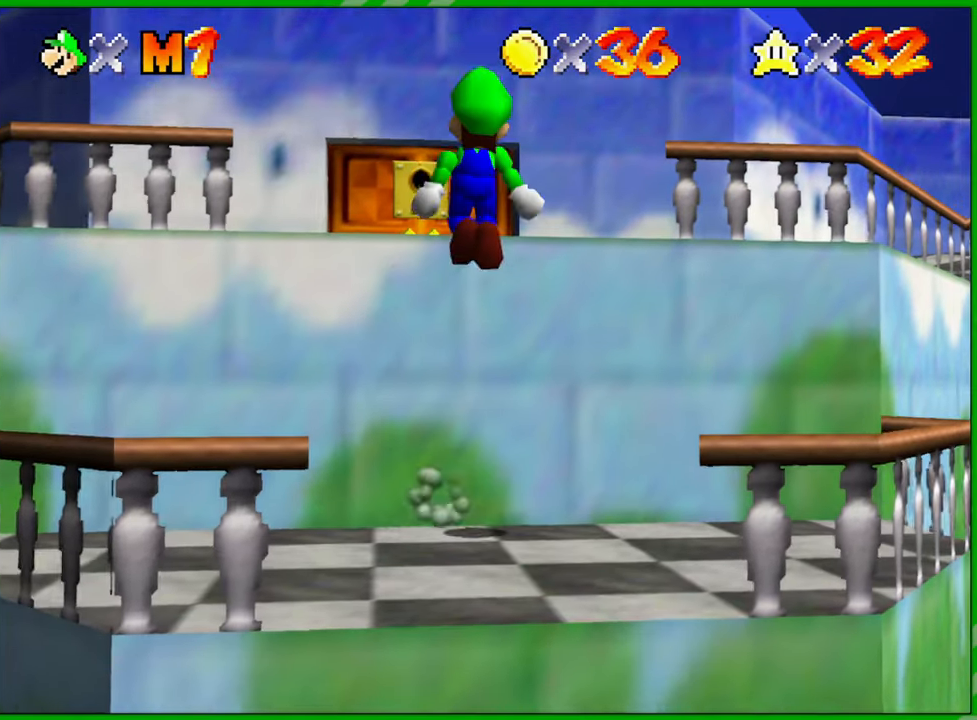
{"buttons": [], "left_stick": "right", "events": [[83, "left_stick", "up"], [333, "left_stick", "up-right"], [467, "left_stick", "right"]]}
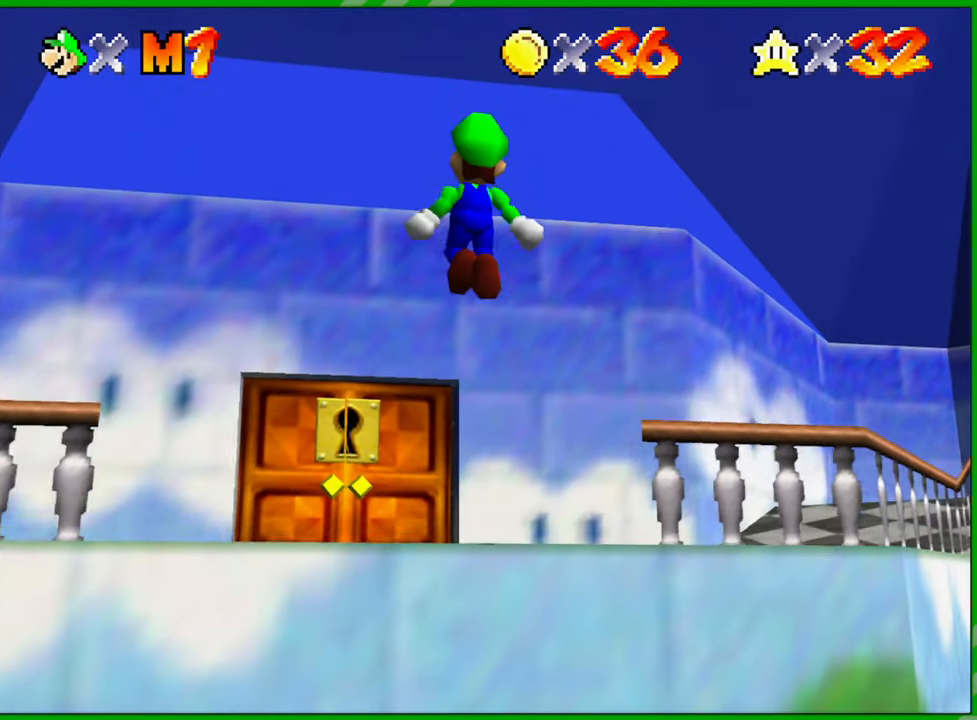
{"buttons": [], "left_stick": "up-left", "events": [[250, "left_stick", "up"], [467, "left_stick", "up-left"]]}